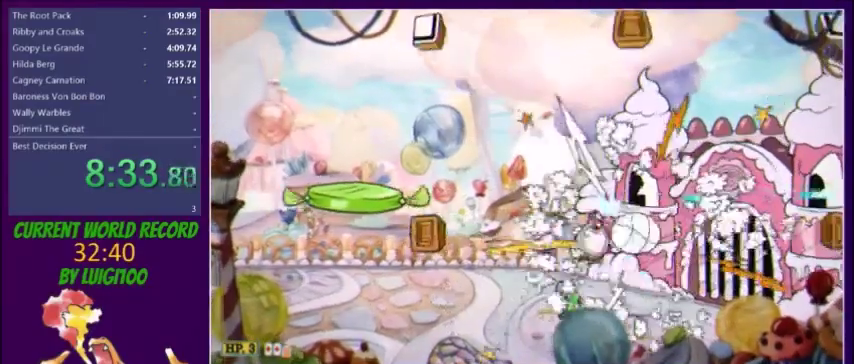
Gameplay with a controller (Xbox layout); each line is a JSON object with the inputs held at the frame after it. "events" lists button and stick changes between this image and that frame as [ms after this image, input, new state], when the widget could be followed in between. Not read: L3 R3 left_stick right_stick.
{"buttons": ["X", "DPAD_UP"], "events": [[133, "DPAD_UP", "down"], [166, "DPAD_RIGHT", "up"]]}
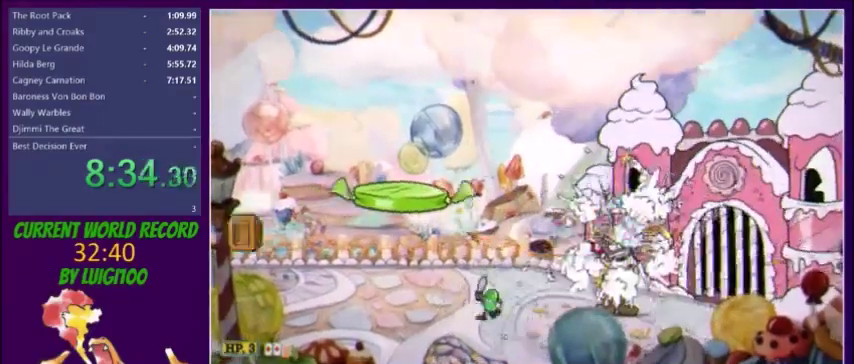
{"buttons": ["X", "DPAD_LEFT"], "events": [[334, "DPAD_LEFT", "down"], [367, "DPAD_UP", "up"]]}
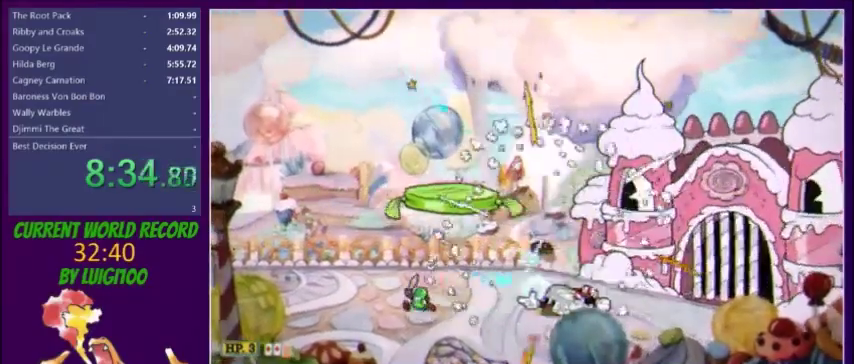
{"buttons": ["X", "DPAD_LEFT"], "events": [[33, "DPAD_DOWN", "down"], [33, "DPAD_LEFT", "up"], [500, "DPAD_DOWN", "up"], [500, "DPAD_LEFT", "down"]]}
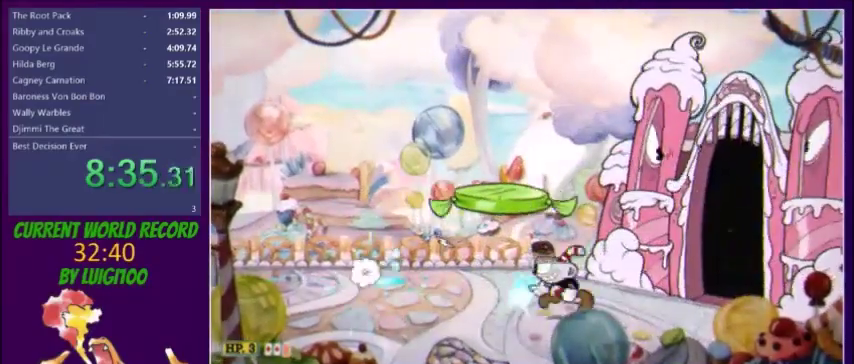
{"buttons": ["X", "DPAD_LEFT"], "events": [[167, "Y", "down"], [300, "Y", "up"]]}
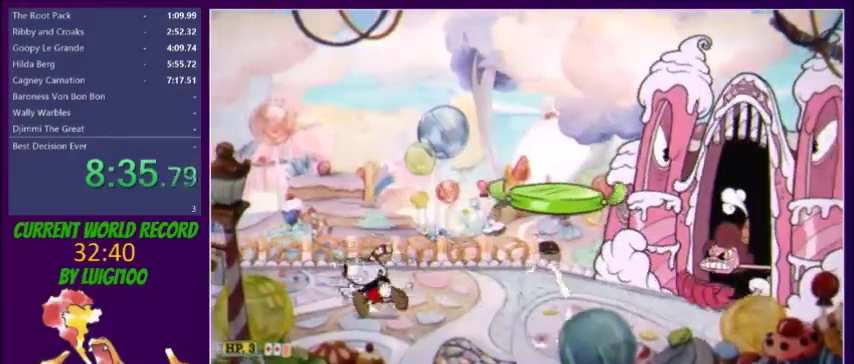
{"buttons": ["X"], "events": [[200, "DPAD_LEFT", "up"], [233, "DPAD_RIGHT", "down"], [233, "L1", "down"], [367, "DPAD_RIGHT", "up"], [367, "L1", "up"]]}
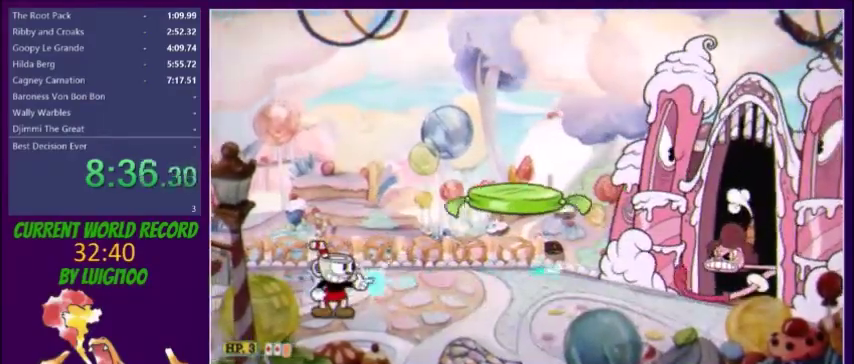
{"buttons": ["X"], "events": []}
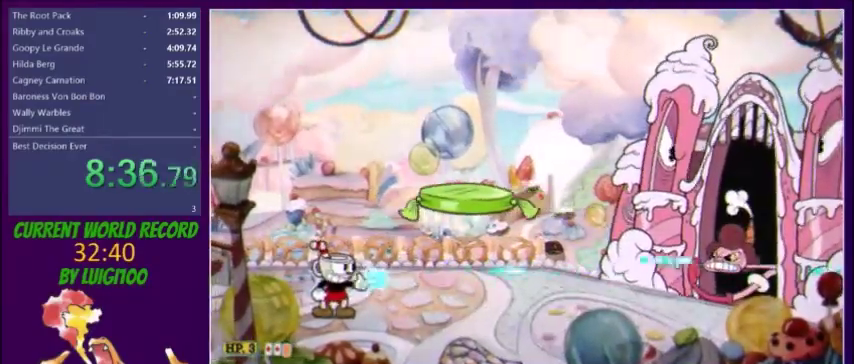
{"buttons": ["X"], "events": []}
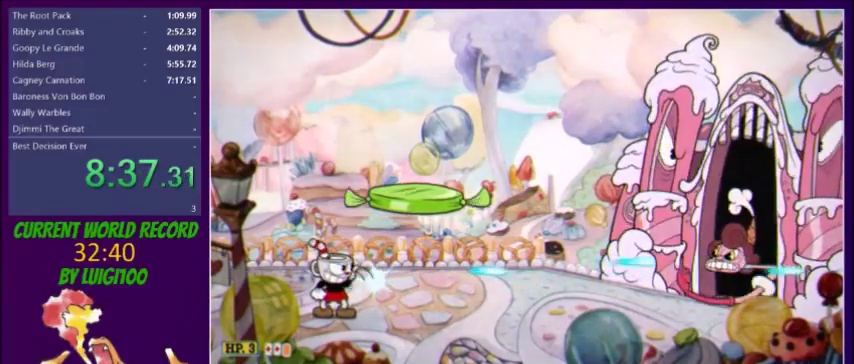
{"buttons": ["X"], "events": []}
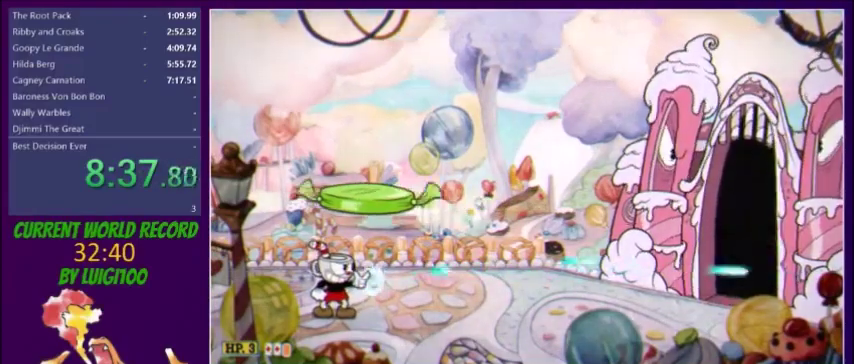
{"buttons": ["X"], "events": []}
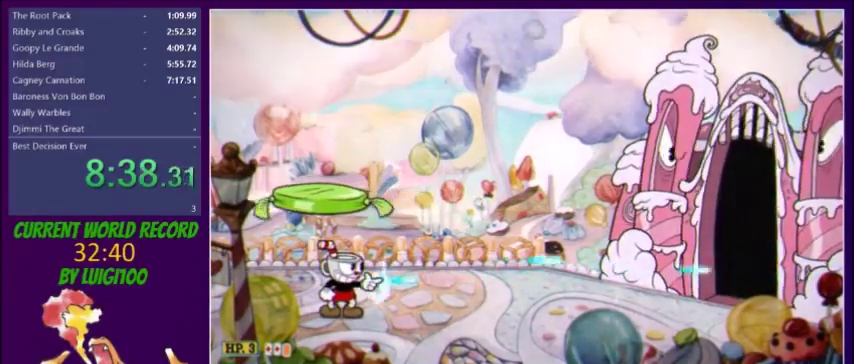
{"buttons": ["X"], "events": []}
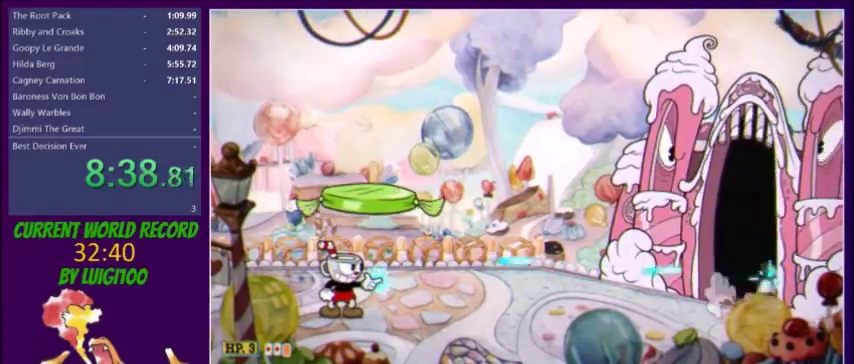
{"buttons": ["X"], "events": []}
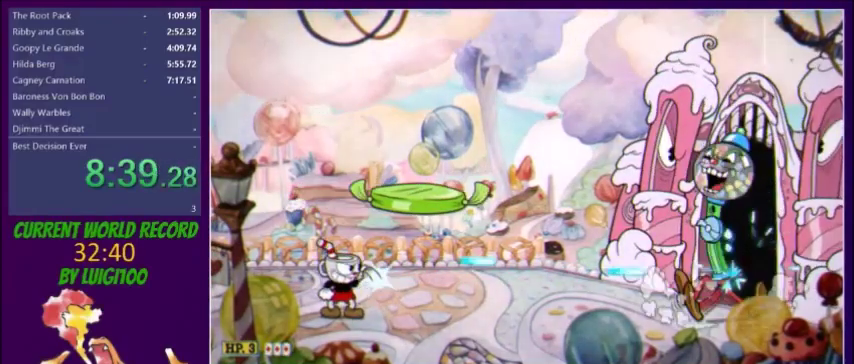
{"buttons": ["X"], "events": []}
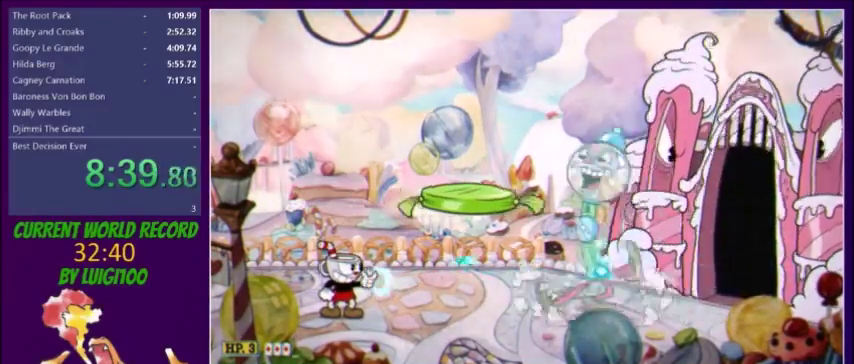
{"buttons": ["X"], "events": []}
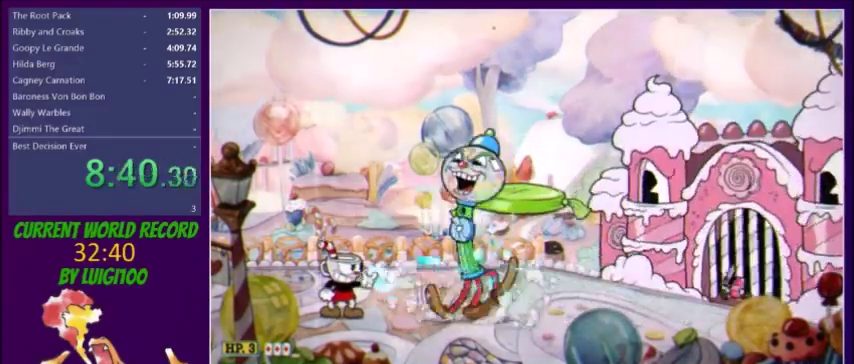
{"buttons": ["X"], "events": [[100, "R1", "down"], [200, "L2", "down"], [200, "R1", "up"], [267, "L2", "up"]]}
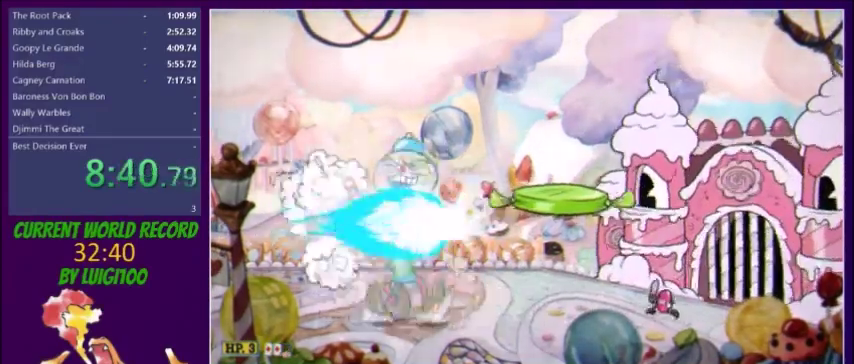
{"buttons": ["X"], "events": []}
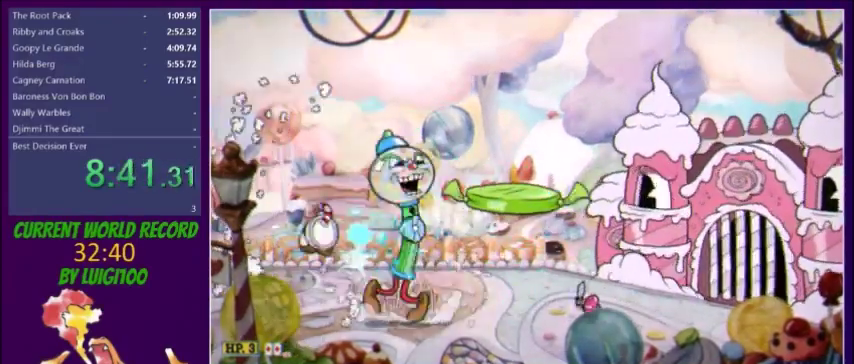
{"buttons": ["X"], "events": [[167, "DPAD_RIGHT", "down"], [234, "DPAD_RIGHT", "up"]]}
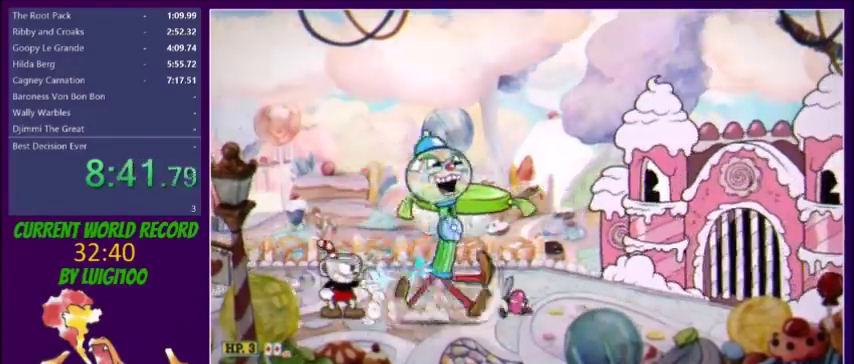
{"buttons": ["X", "DPAD_RIGHT"], "events": [[233, "R1", "down"], [300, "R1", "up"], [400, "DPAD_RIGHT", "down"]]}
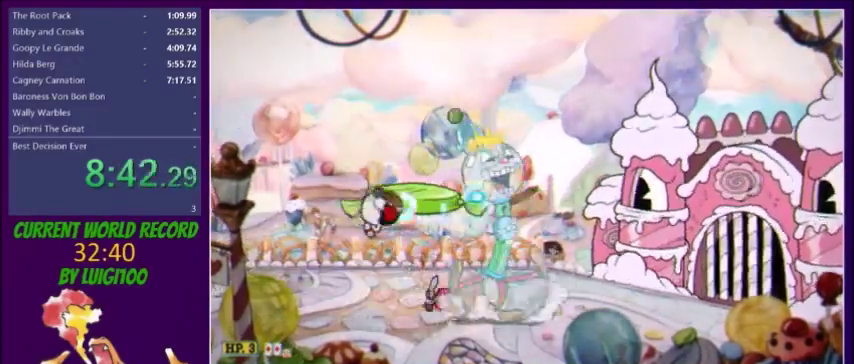
{"buttons": ["X"], "events": [[33, "DPAD_RIGHT", "up"], [100, "DPAD_RIGHT", "down"], [167, "R1", "down"], [234, "R1", "up"], [401, "L2", "down"], [467, "DPAD_RIGHT", "up"], [501, "L2", "up"]]}
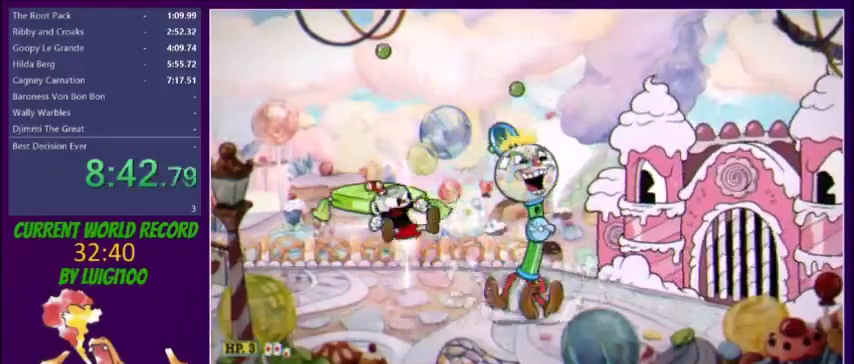
{"buttons": ["X"], "events": []}
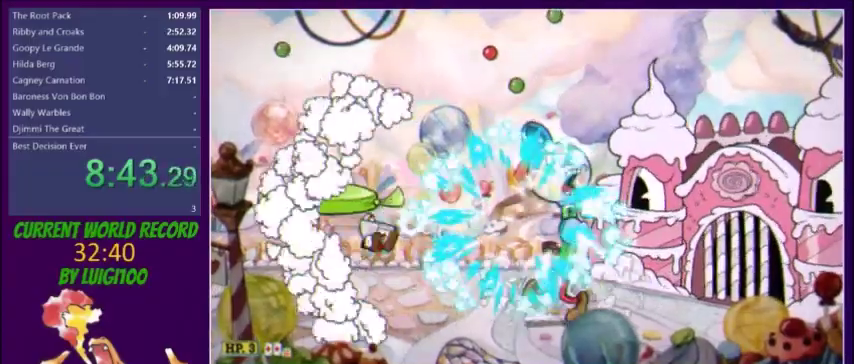
{"buttons": ["X"], "events": [[234, "R1", "down"], [334, "L2", "down"], [334, "R1", "up"], [434, "L2", "up"]]}
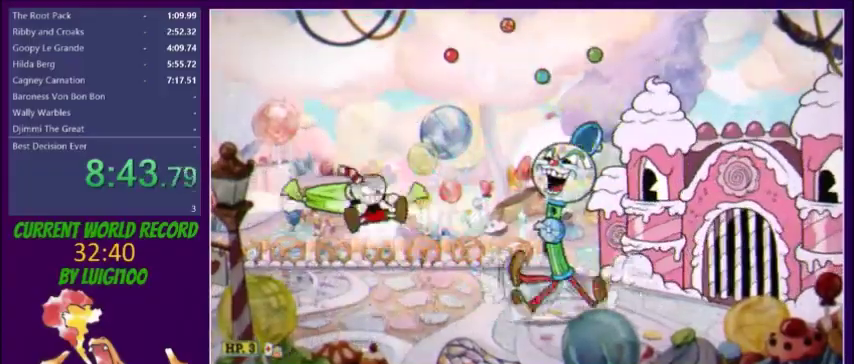
{"buttons": ["X"], "events": []}
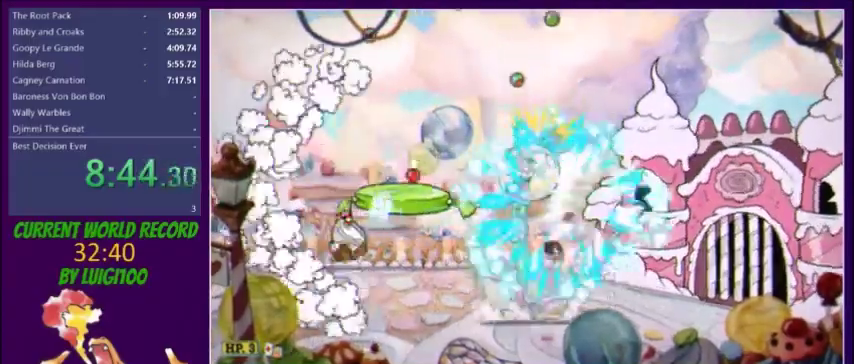
{"buttons": ["X"], "events": []}
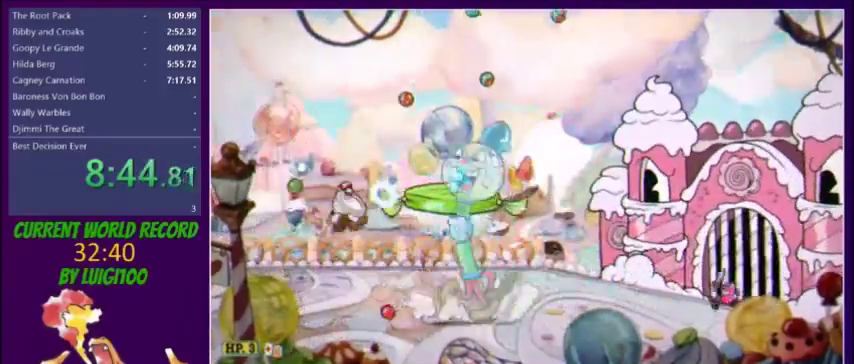
{"buttons": ["X"], "events": [[233, "DPAD_LEFT", "down"], [367, "DPAD_LEFT", "up"], [367, "R1", "down"], [400, "DPAD_RIGHT", "down"], [467, "DPAD_RIGHT", "up"], [467, "R1", "up"]]}
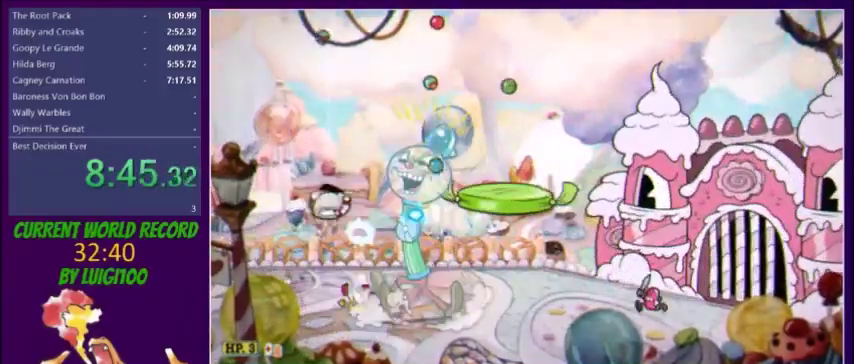
{"buttons": ["X"], "events": []}
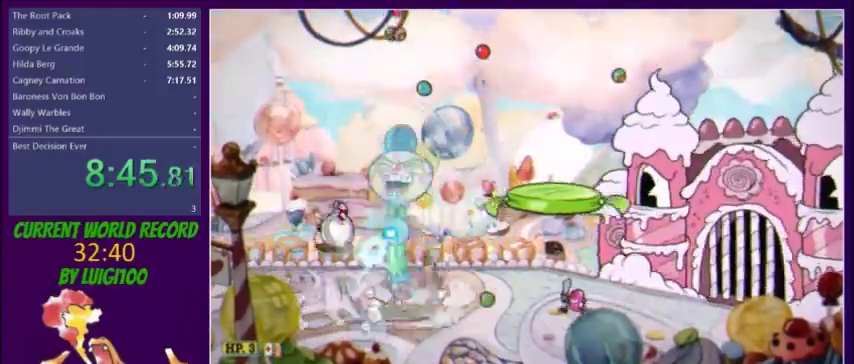
{"buttons": ["X", "DPAD_RIGHT"], "events": [[333, "DPAD_RIGHT", "down"], [400, "DPAD_RIGHT", "up"], [500, "DPAD_RIGHT", "down"]]}
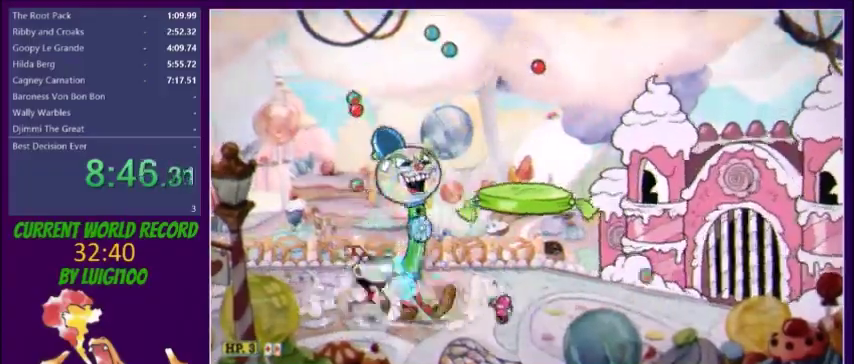
{"buttons": ["X"], "events": [[134, "DPAD_RIGHT", "up"], [300, "R1", "down"], [367, "R1", "up"], [434, "DPAD_RIGHT", "down"], [501, "DPAD_RIGHT", "up"]]}
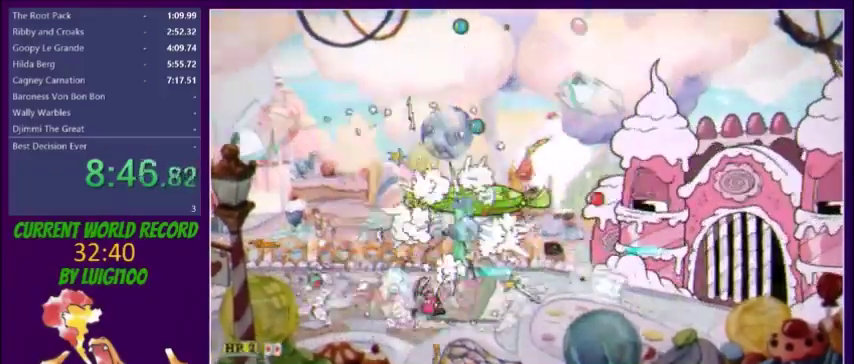
{"buttons": [], "events": [[166, "X", "up"], [300, "R1", "down"], [367, "R1", "up"]]}
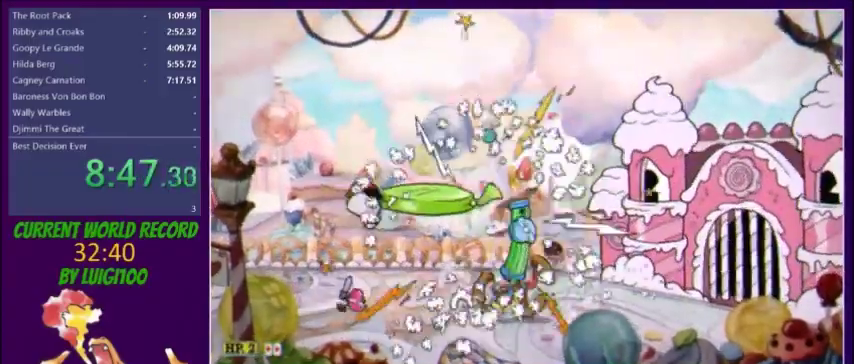
{"buttons": ["Y", "DPAD_RIGHT"], "events": [[34, "DPAD_LEFT", "down"], [134, "DPAD_LEFT", "up"], [234, "R1", "down"], [334, "DPAD_RIGHT", "down"], [367, "R1", "up"], [501, "Y", "down"]]}